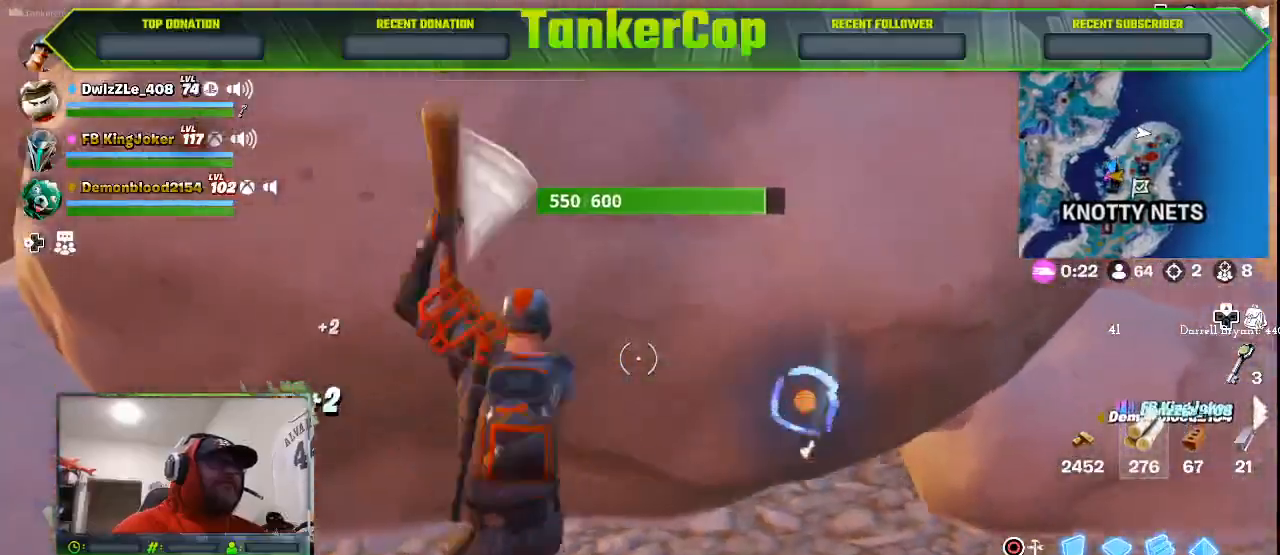
Gameplay with a controller (PlayStation layout); each line is a JSON object with the inputs held at the frame after it (dt_ms = milliseconds from this image to that frame). "events" lists button and stick changes between this image and that frame as [ms after this image, input, new state], when the widget could be followed in between.
{"dt_ms": 500, "buttons": ["R2"], "left_stick": "down-left", "right_stick": "center", "events": [[300, "left_stick", "up-right"], [500, "left_stick", "down-left"]]}
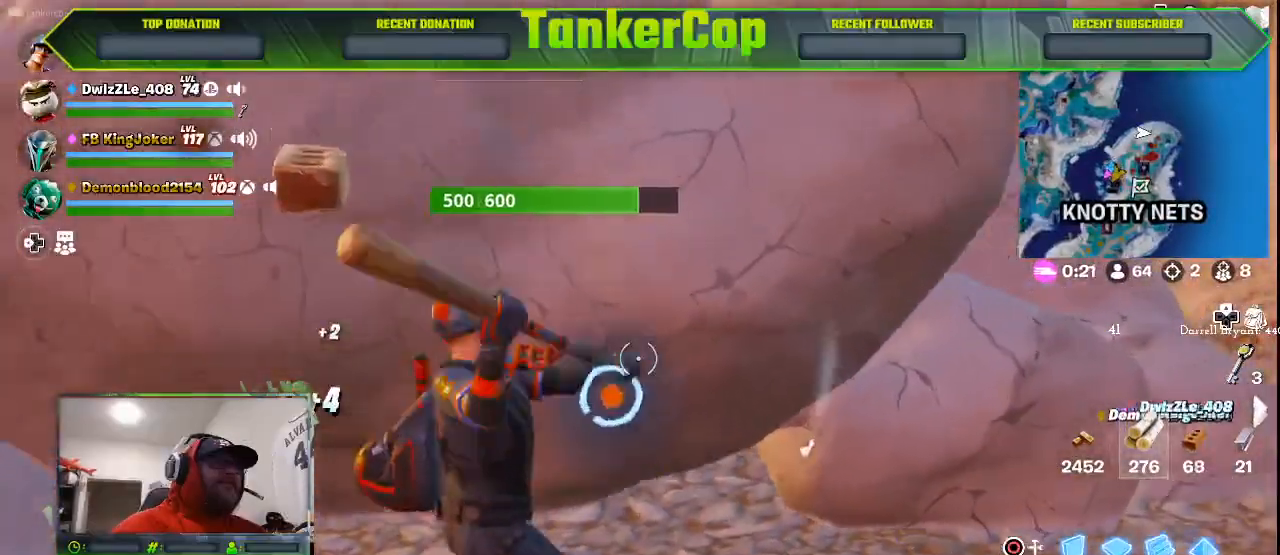
{"dt_ms": 500, "buttons": ["R2"], "left_stick": "center", "right_stick": "center", "events": [[167, "left_stick", "left"], [433, "left_stick", "center"]]}
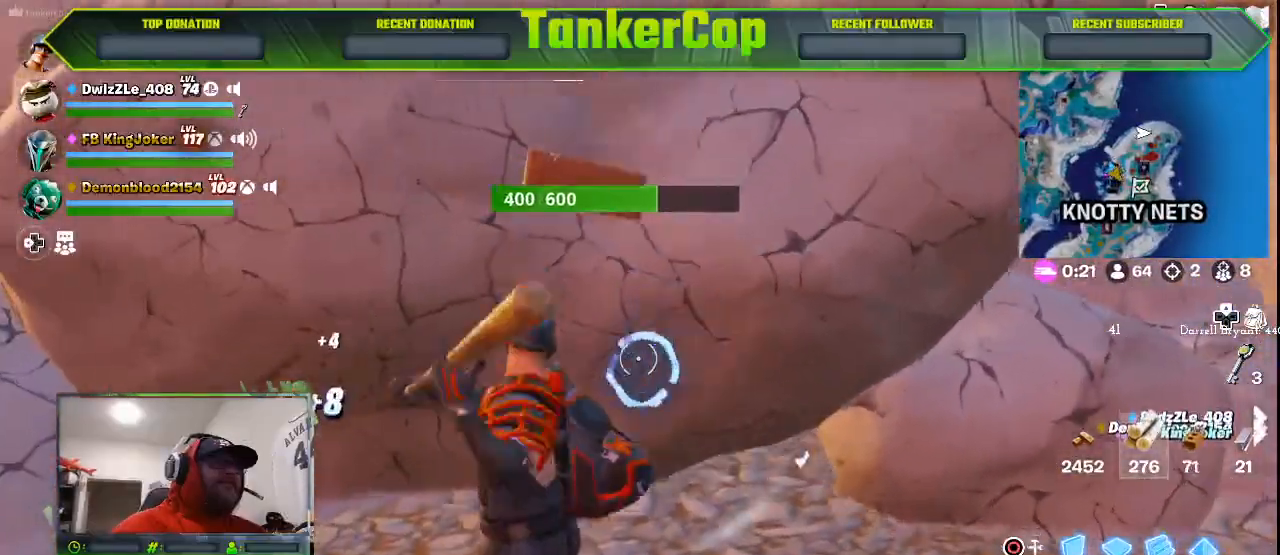
{"dt_ms": 500, "buttons": ["R2"], "left_stick": "center", "right_stick": "center", "events": [[33, "left_stick", "down"], [200, "left_stick", "center"]]}
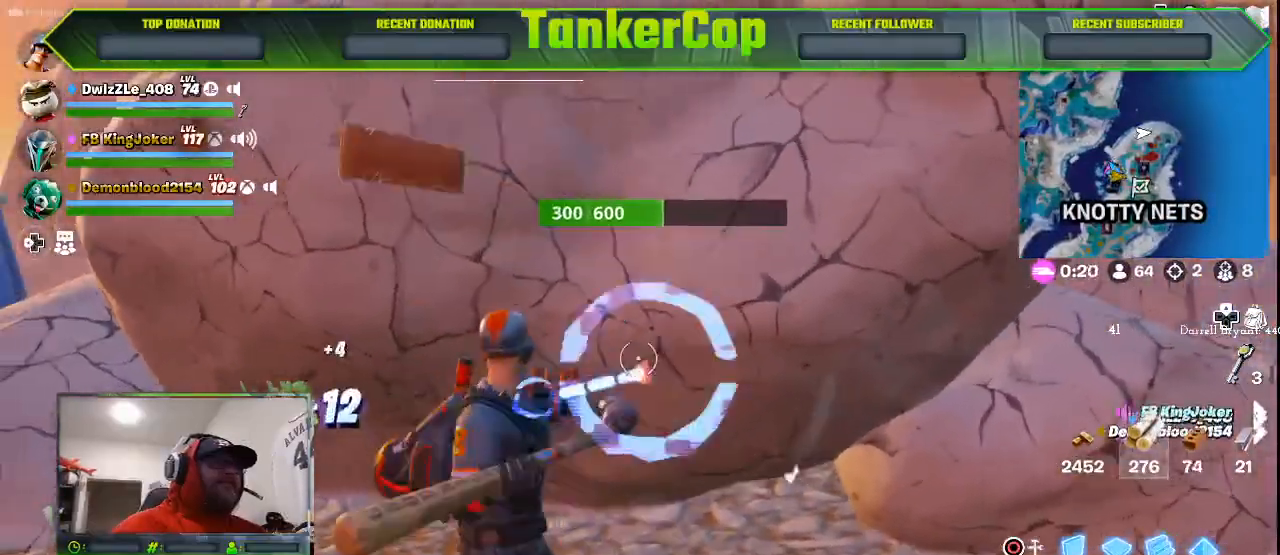
{"dt_ms": 500, "buttons": ["R2"], "left_stick": "left", "right_stick": "center", "events": [[167, "left_stick", "down-left"], [233, "left_stick", "center"], [333, "left_stick", "down-left"], [500, "left_stick", "left"]]}
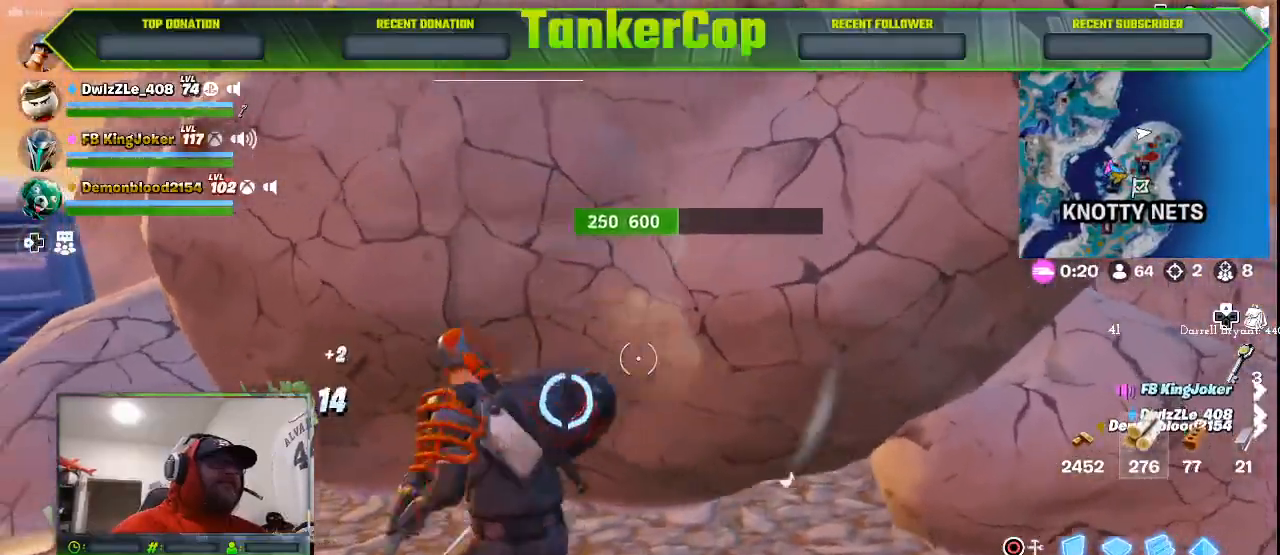
{"dt_ms": 500, "buttons": ["R2"], "left_stick": "center", "right_stick": "center", "events": [[233, "left_stick", "center"]]}
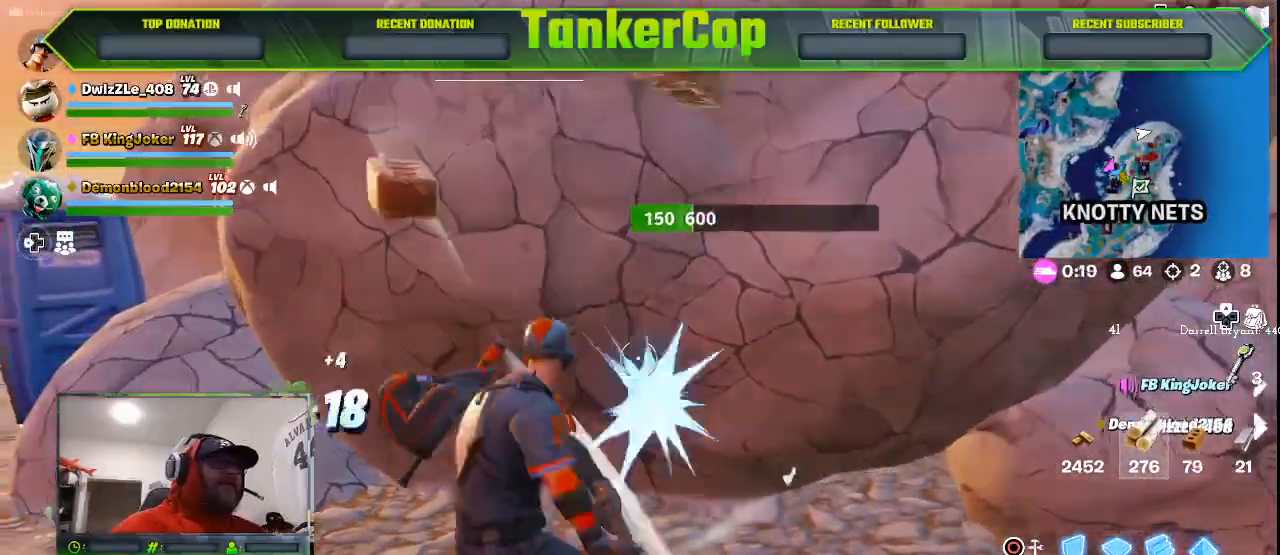
{"dt_ms": 500, "buttons": ["R2"], "left_stick": "center", "right_stick": "center", "events": []}
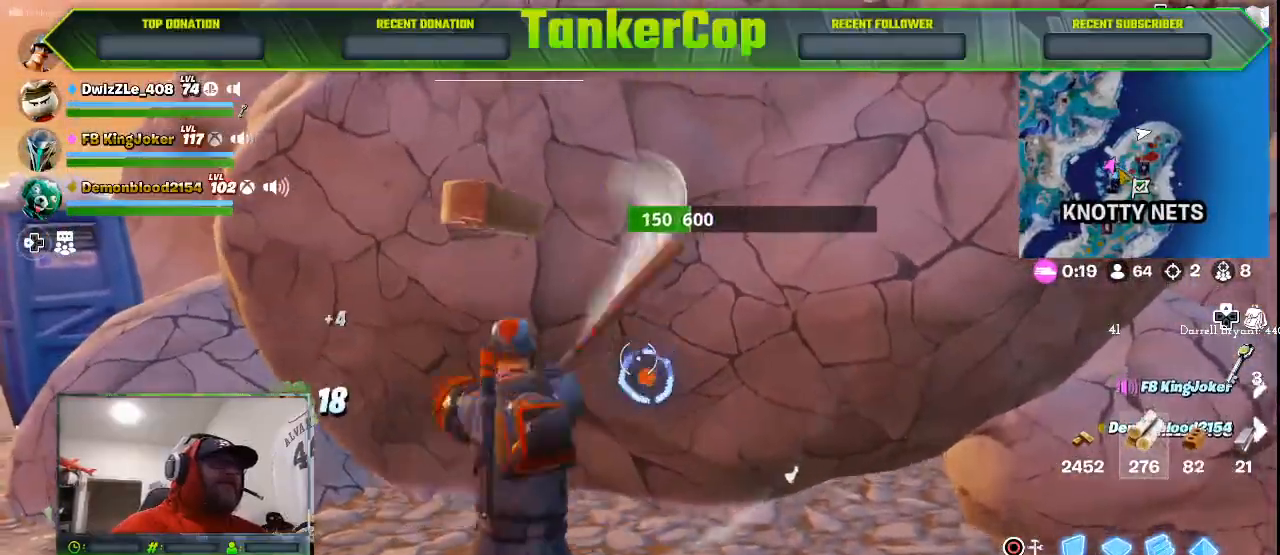
{"dt_ms": 500, "buttons": ["R2"], "left_stick": "center", "right_stick": "center", "events": []}
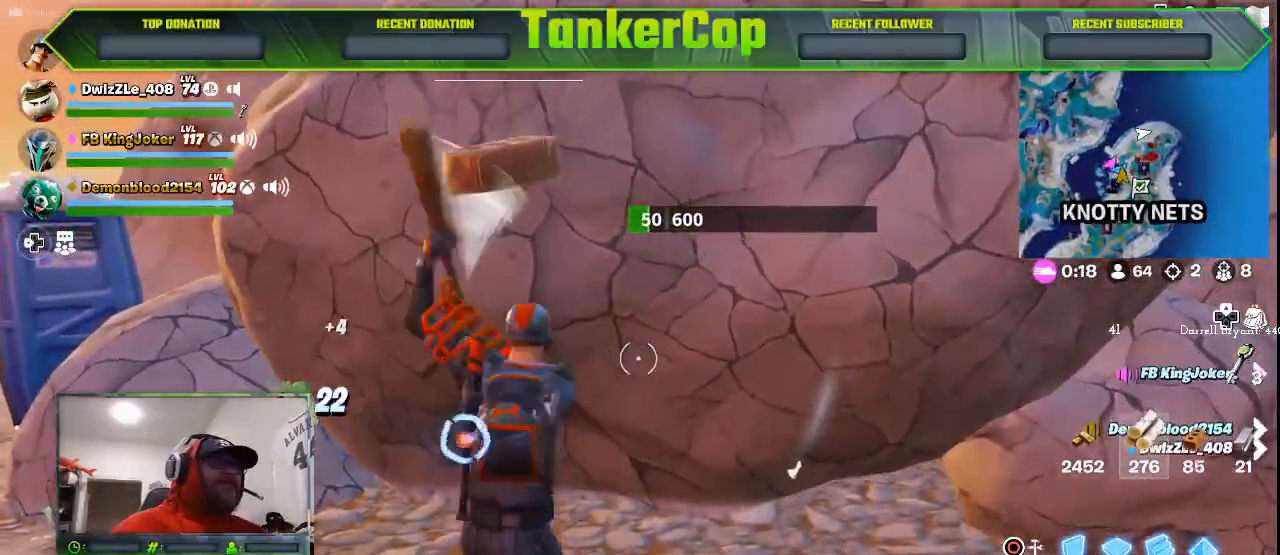
{"dt_ms": 500, "buttons": ["R2"], "left_stick": "left", "right_stick": "center", "events": [[300, "left_stick", "left"]]}
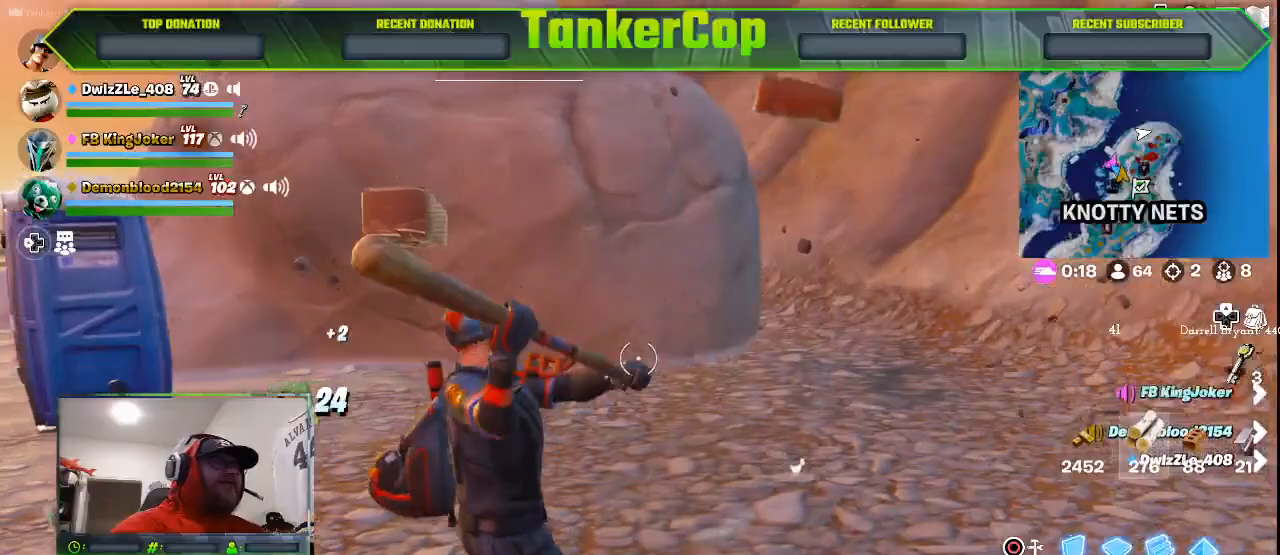
{"dt_ms": 500, "buttons": [], "left_stick": "up-left", "right_stick": "down", "events": [[267, "R2", "up"], [300, "left_stick", "up-left"], [400, "right_stick", "down"]]}
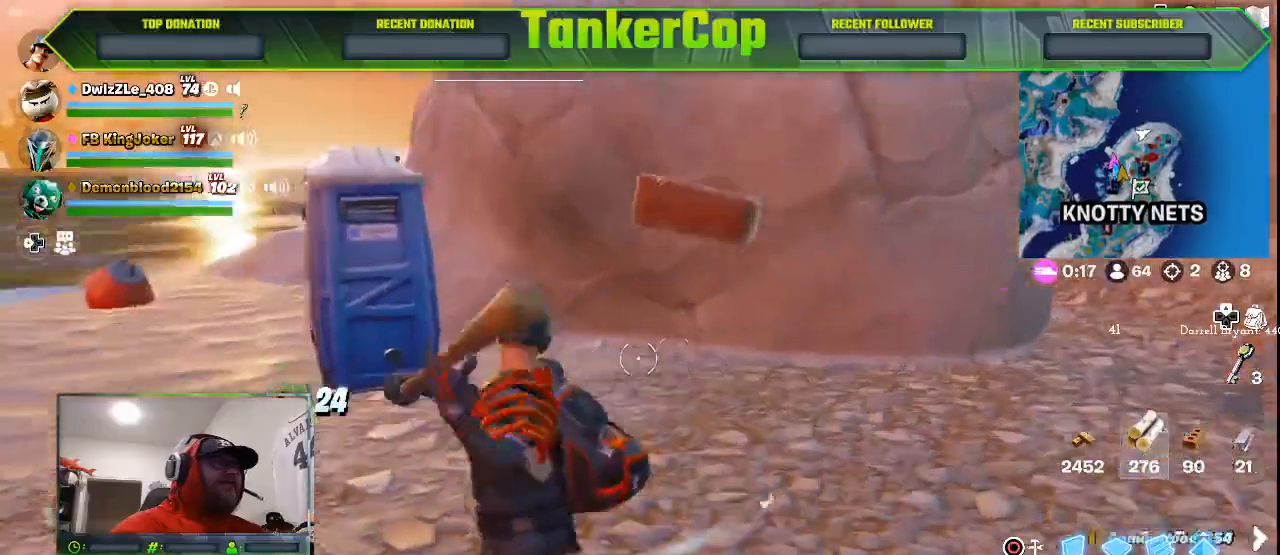
{"dt_ms": 500, "buttons": [], "left_stick": "up", "right_stick": "down", "events": [[400, "left_stick", "up"]]}
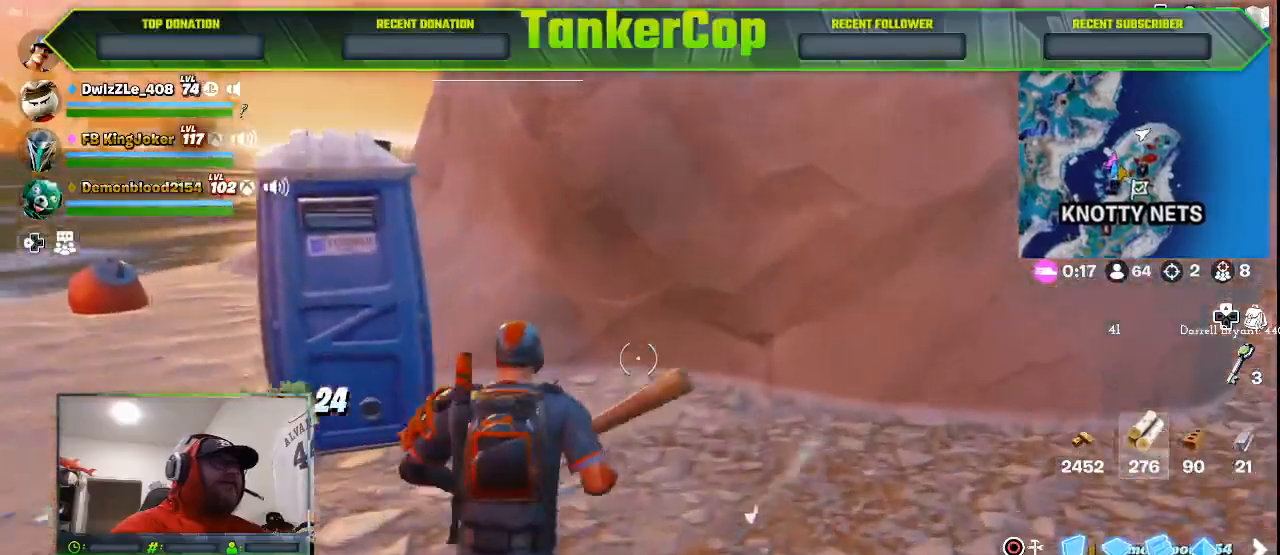
{"dt_ms": 500, "buttons": ["R2"], "left_stick": "up", "right_stick": "center", "events": [[200, "right_stick", "center"], [467, "R2", "down"]]}
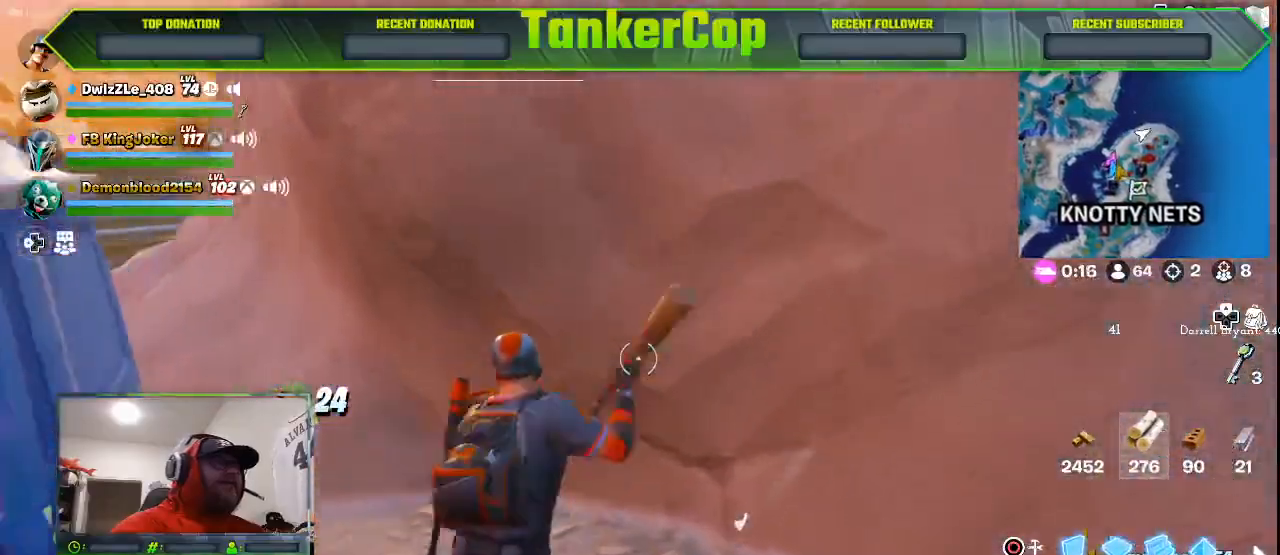
{"dt_ms": 500, "buttons": ["R2"], "left_stick": "down", "right_stick": "center", "events": [[300, "left_stick", "down-right"], [400, "left_stick", "down"]]}
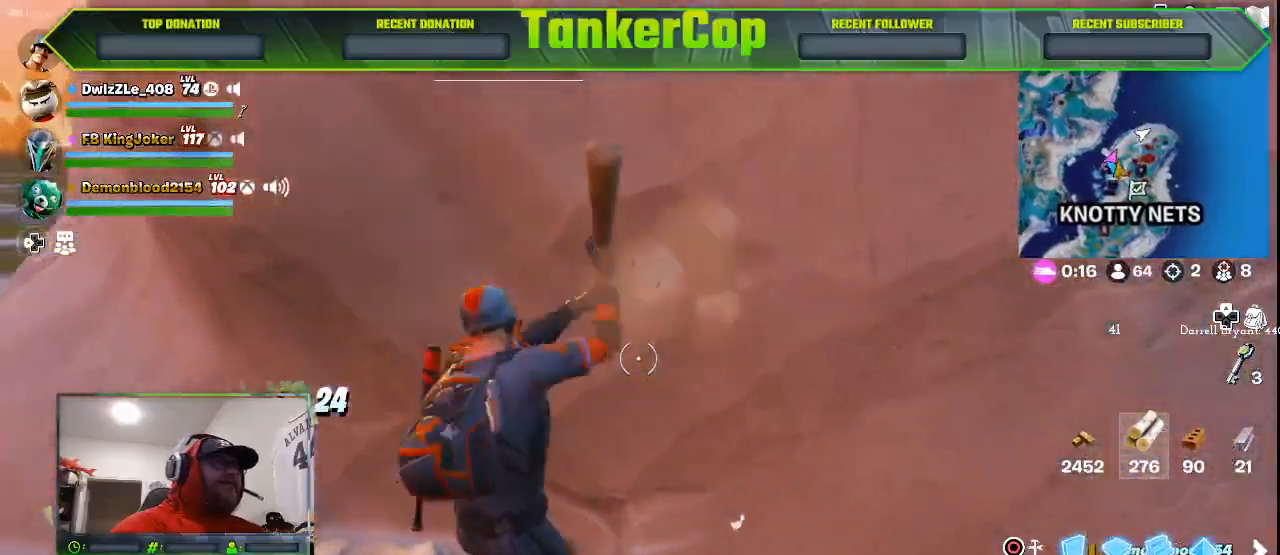
{"dt_ms": 500, "buttons": [], "left_stick": "down-left", "right_stick": "left", "events": [[267, "R2", "up"], [300, "left_stick", "down-left"], [300, "right_stick", "left"]]}
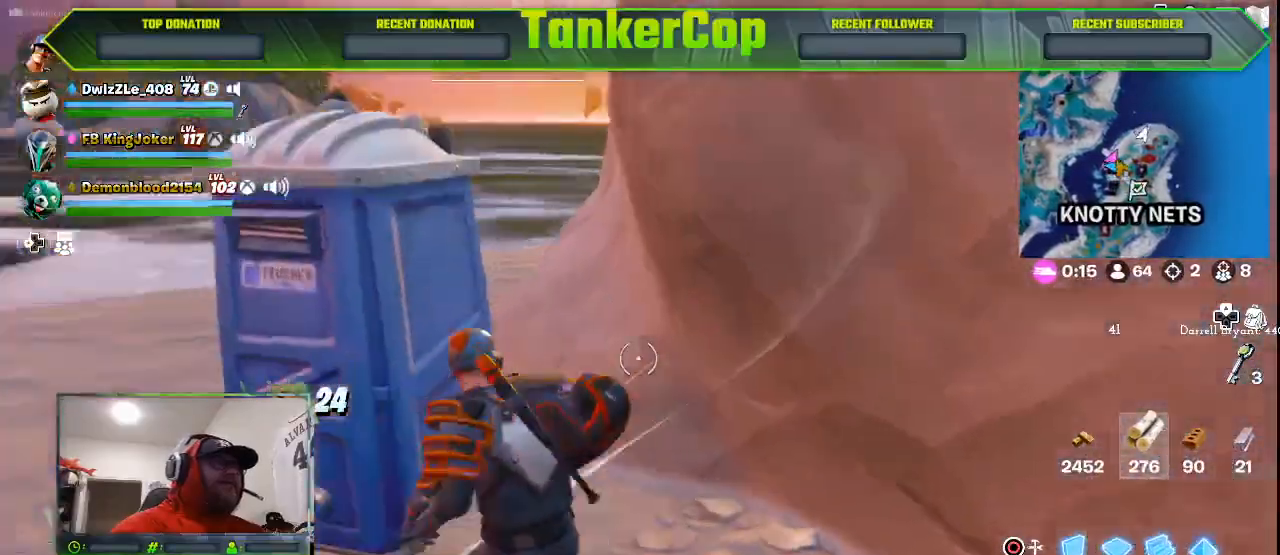
{"dt_ms": 500, "buttons": [], "left_stick": "left", "right_stick": "left", "events": [[133, "left_stick", "left"]]}
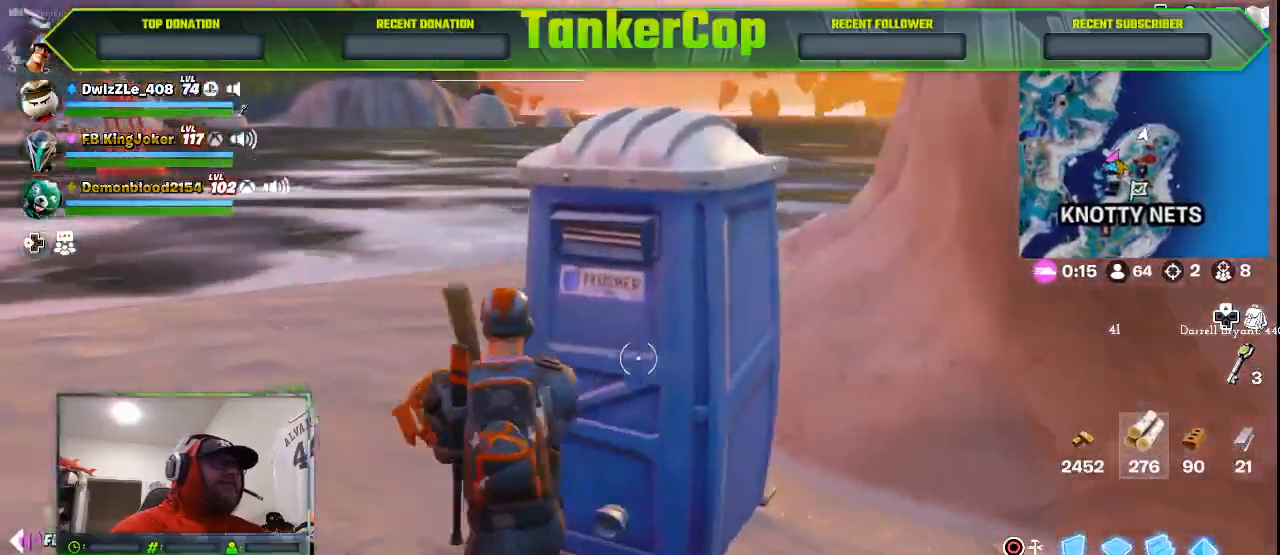
{"dt_ms": 500, "buttons": [], "left_stick": "left", "right_stick": "center", "events": [[333, "right_stick", "center"]]}
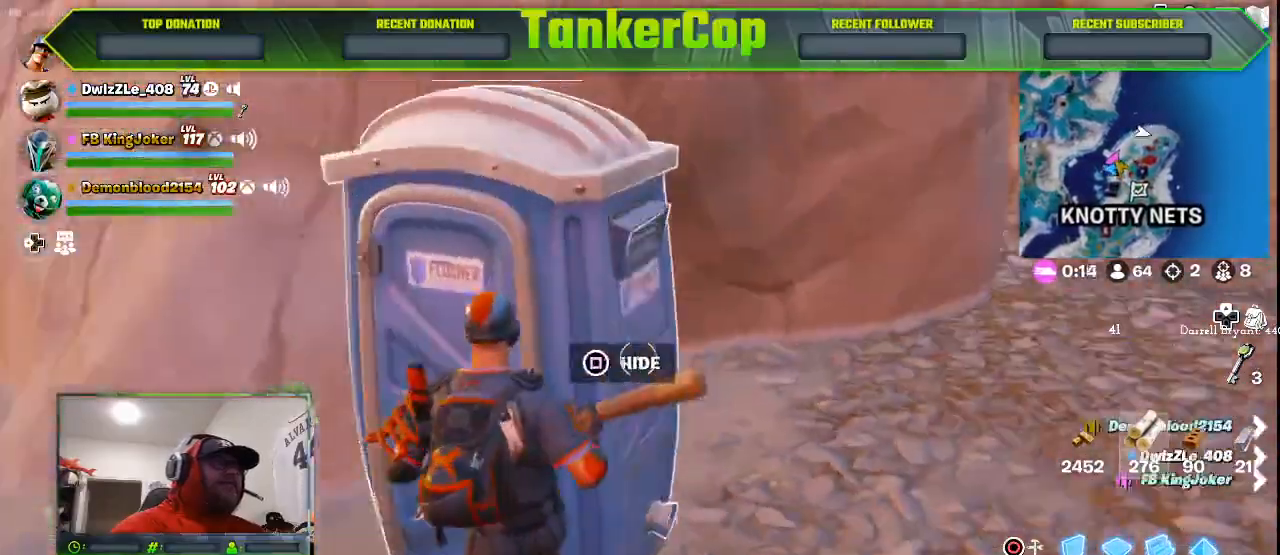
{"dt_ms": 1000, "buttons": [], "left_stick": "center", "right_stick": "center"}